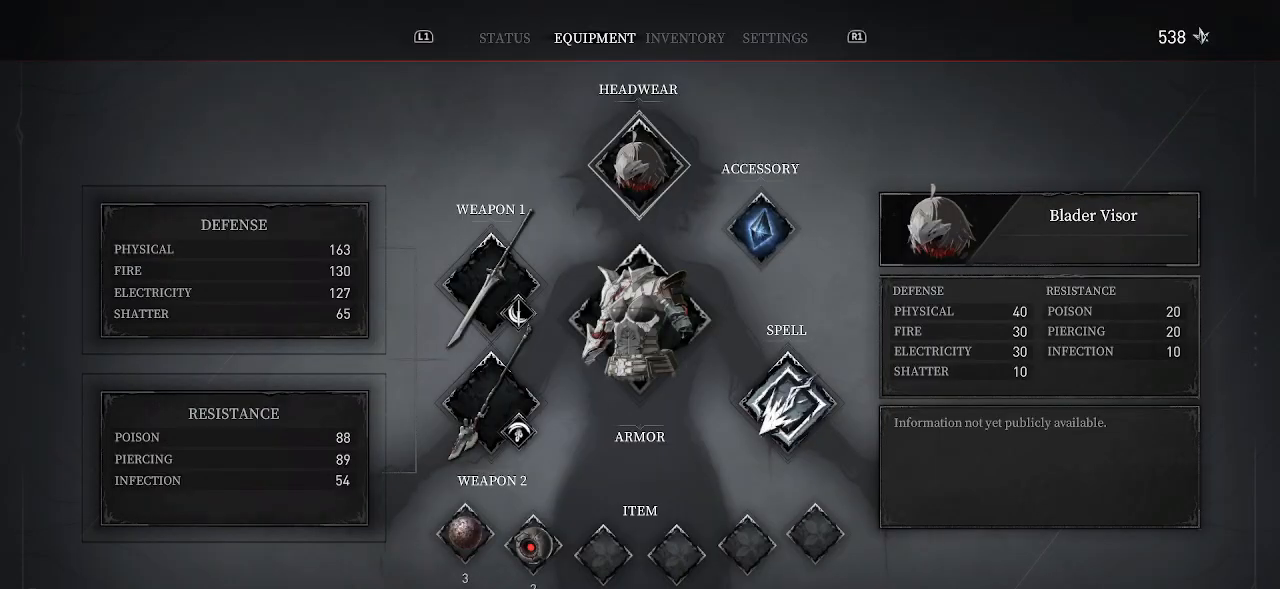
Gameplay with a controller (PlayStation layout); each line is a JSON object with the inputs held at the frame after it. "events" lists button and stick changes between this image and that frame as [ms after this image, input, new state], when the widget could be followed in between. Not read: L3 R1.
{"buttons": ["START"], "left_stick": "center", "right_stick": "center", "events": [[450, "START", "down"]]}
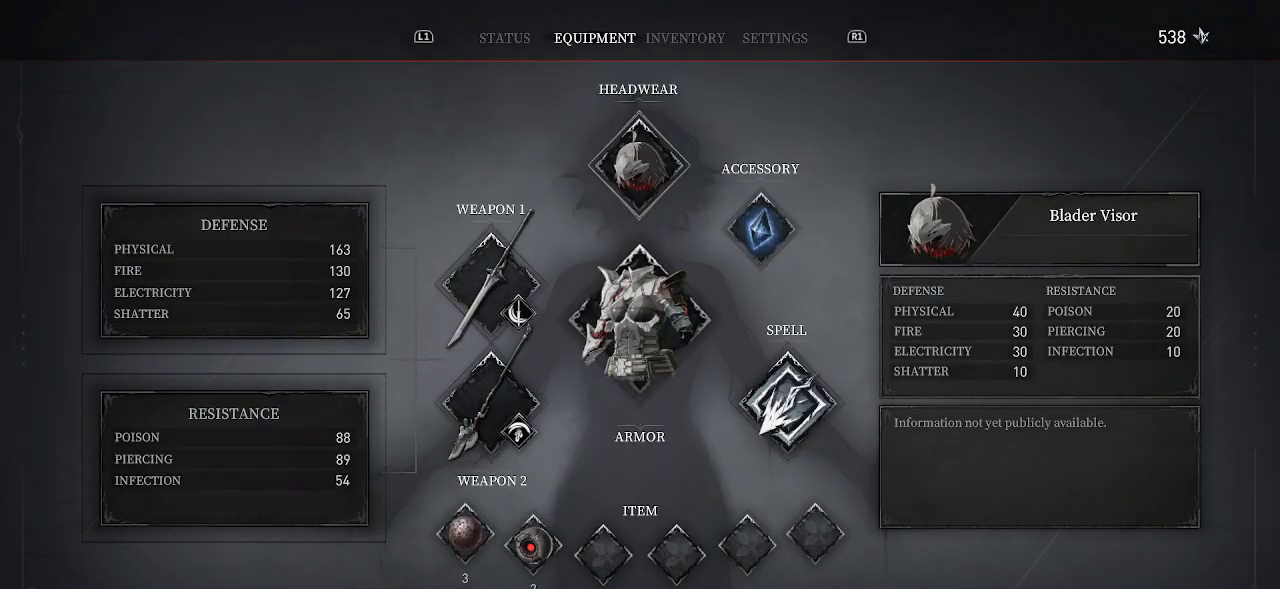
{"buttons": [], "left_stick": "center", "right_stick": "center", "events": [[83, "START", "up"]]}
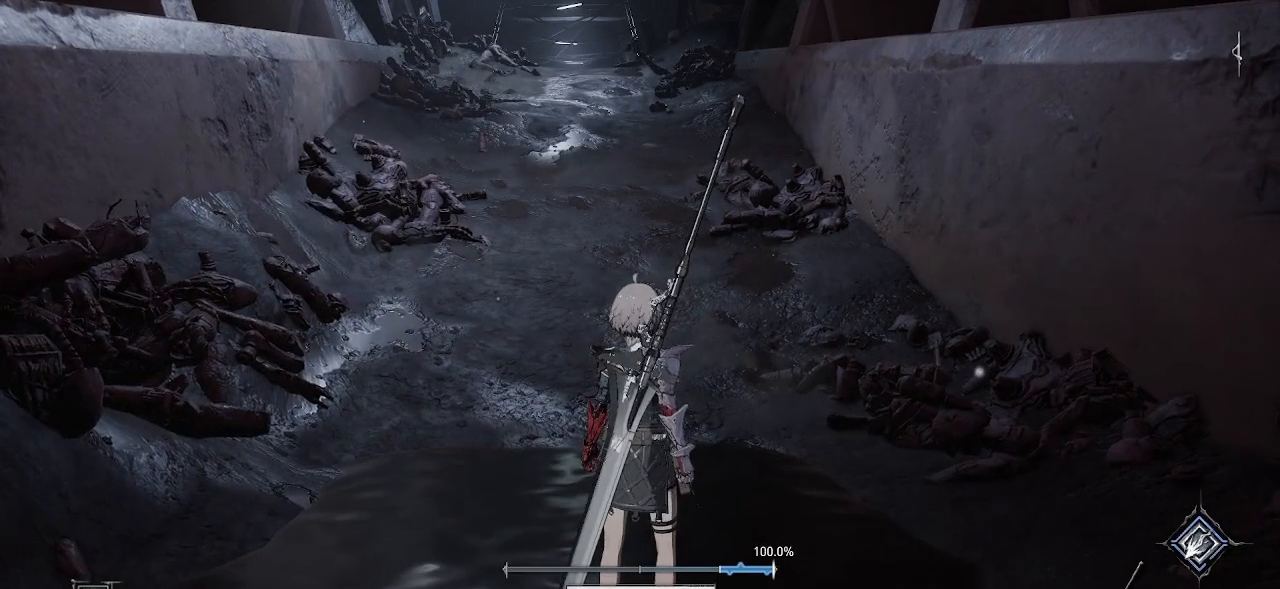
{"buttons": [], "left_stick": "center", "right_stick": "center", "events": []}
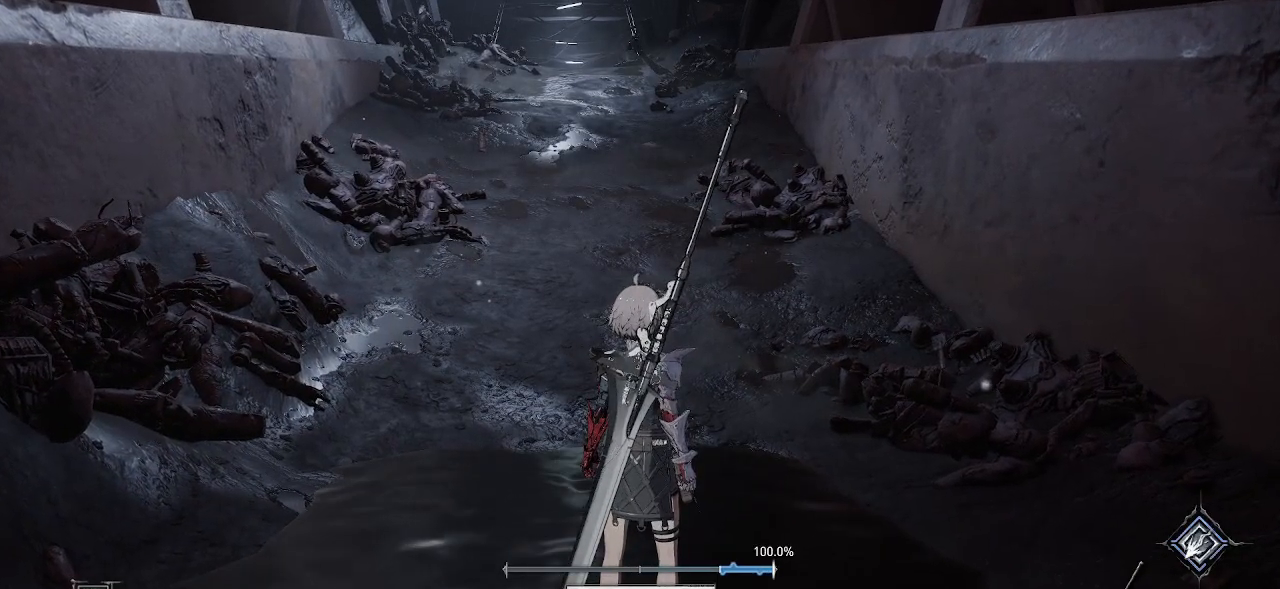
{"buttons": [], "left_stick": "center", "right_stick": "center", "events": []}
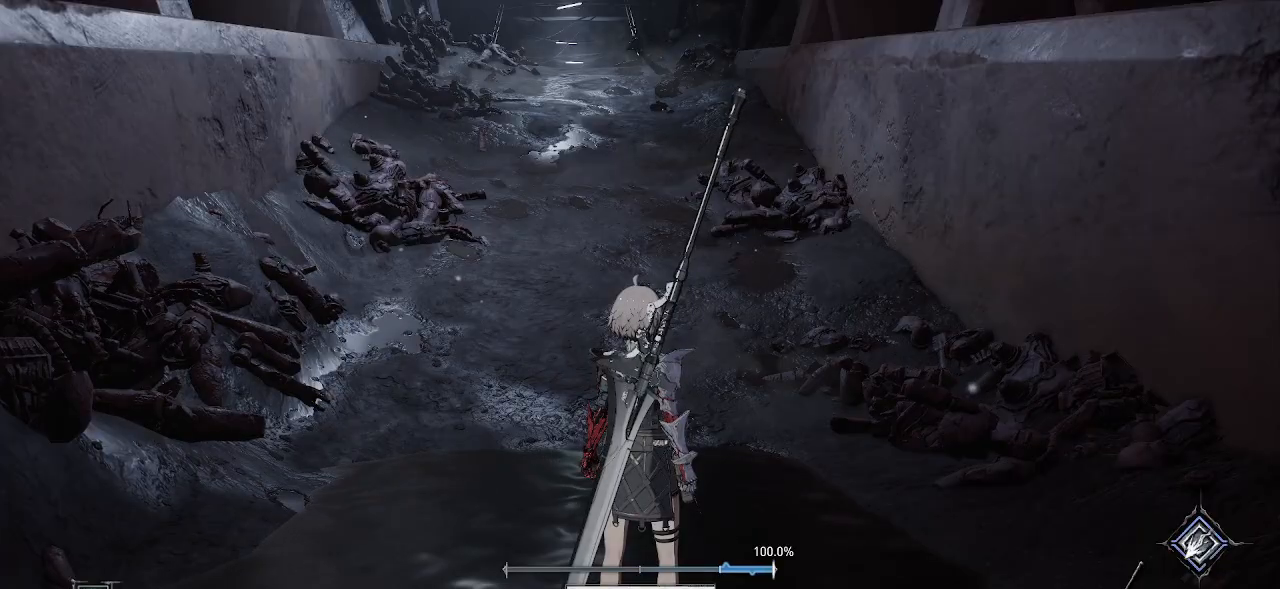
{"buttons": [], "left_stick": "center", "right_stick": "center", "events": []}
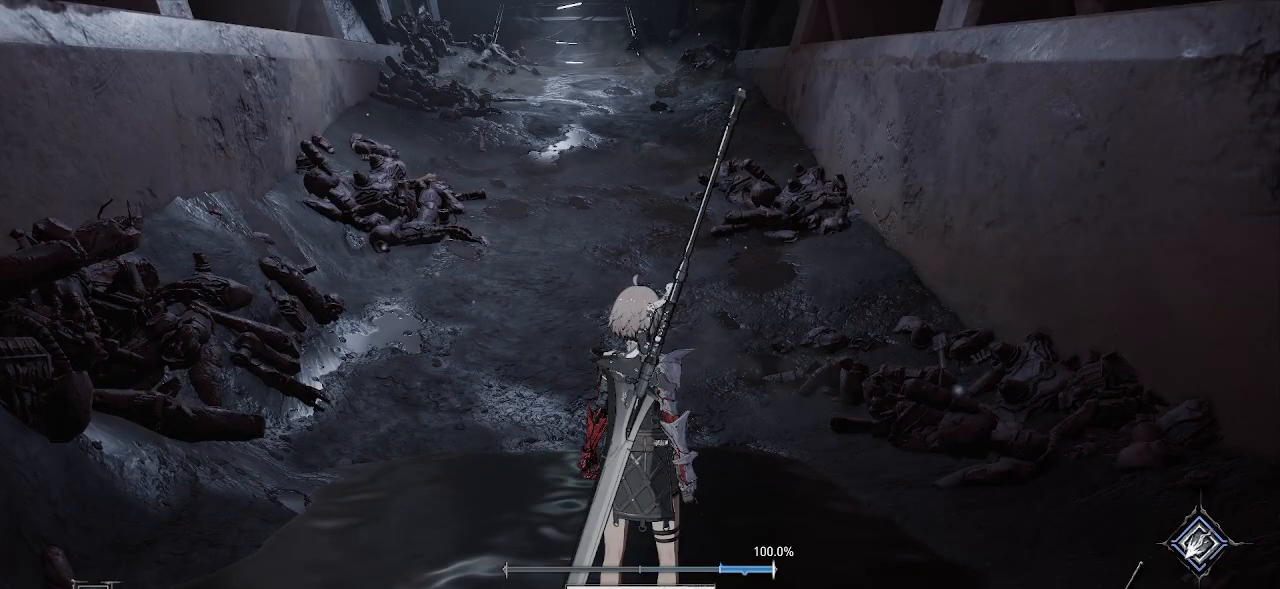
{"buttons": [], "left_stick": "center", "right_stick": "center", "events": []}
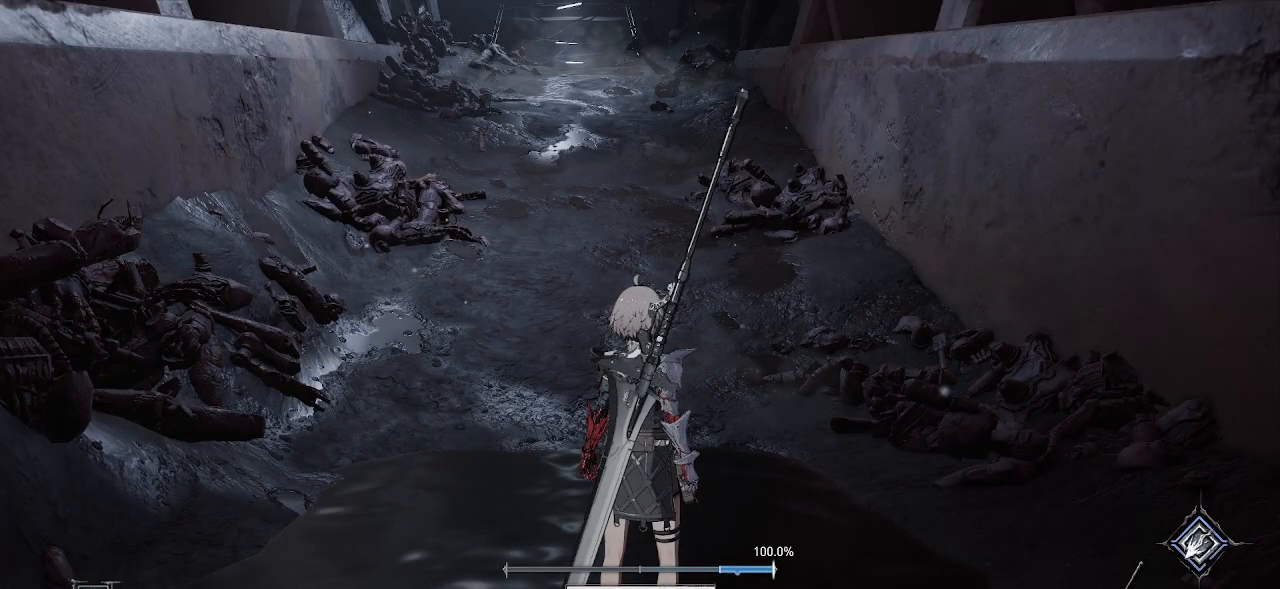
{"buttons": [], "left_stick": "center", "right_stick": "center", "events": []}
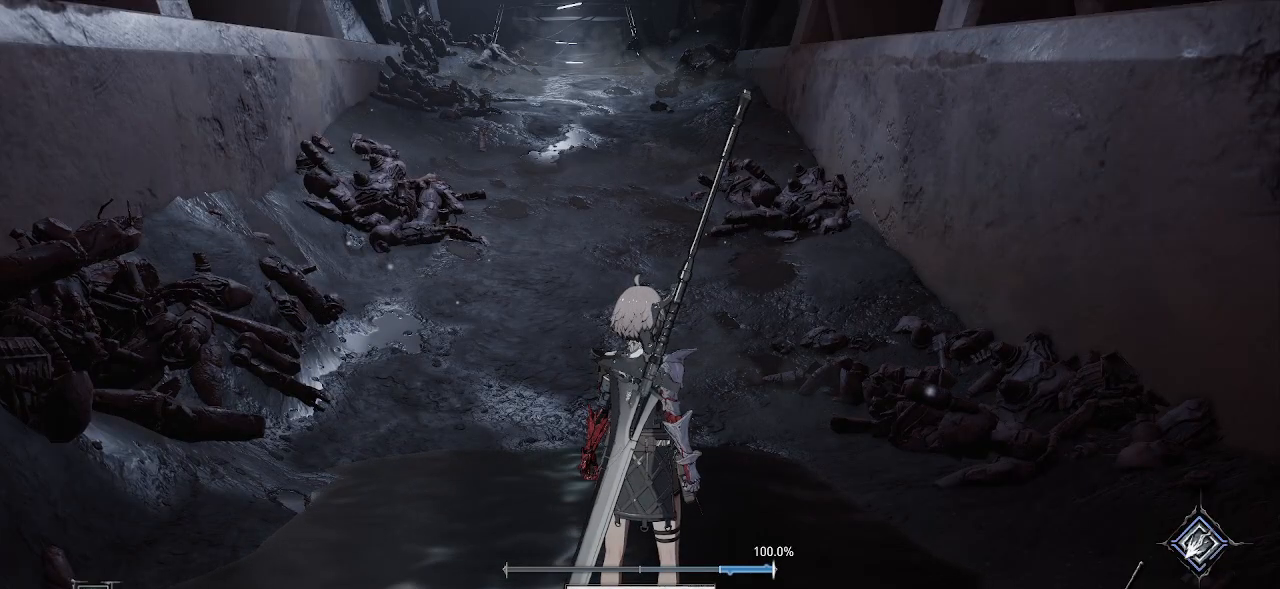
{"buttons": [], "left_stick": "center", "right_stick": "center", "events": []}
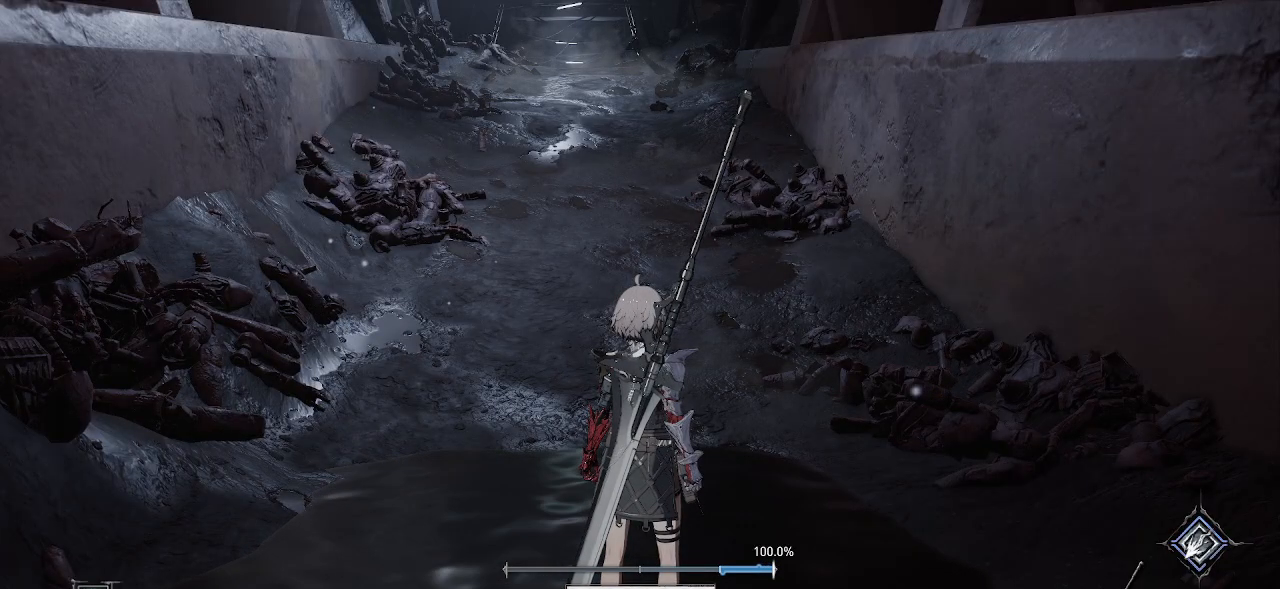
{"buttons": [], "left_stick": "up", "right_stick": "center", "events": [[300, "left_stick", "up"]]}
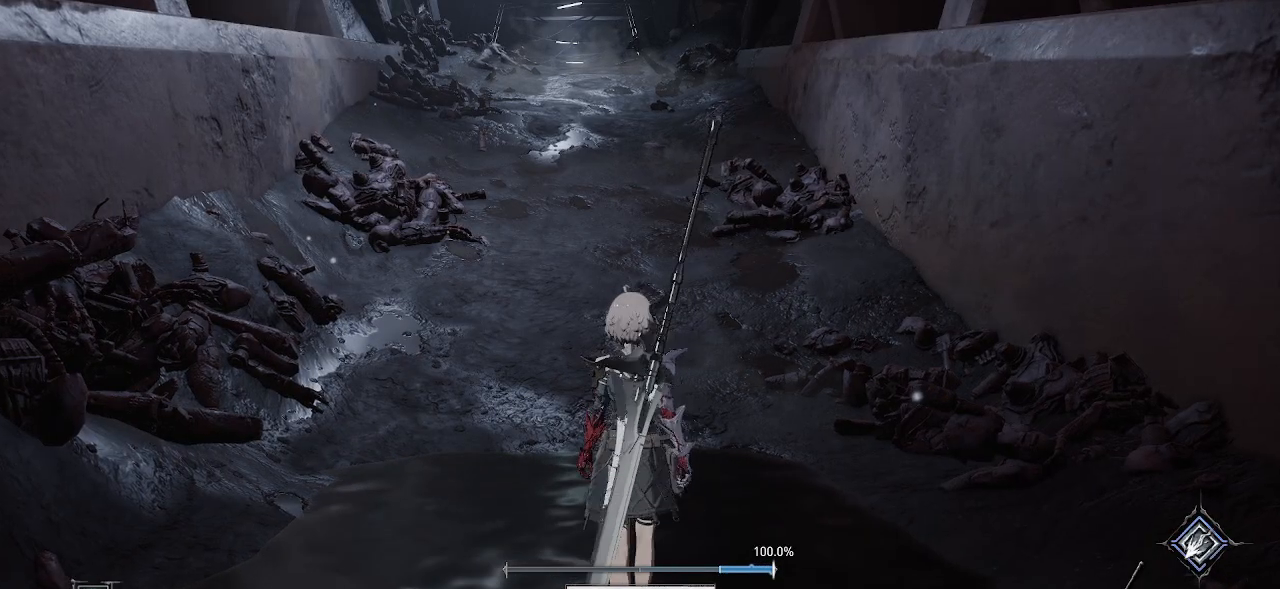
{"buttons": [], "left_stick": "up", "right_stick": "center", "events": [[200, "right_stick", "up-left"], [367, "right_stick", "center"]]}
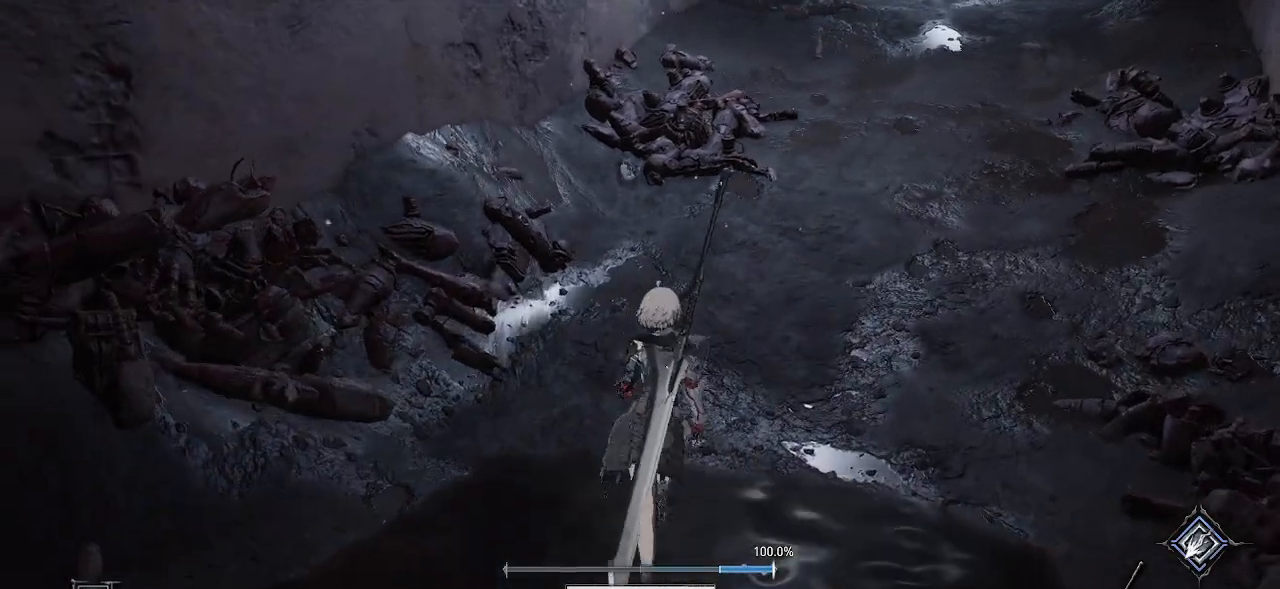
{"buttons": [], "left_stick": "up", "right_stick": "center", "events": [[100, "left_stick", "up-right"], [133, "right_stick", "down-right"], [283, "right_stick", "center"], [400, "left_stick", "up"]]}
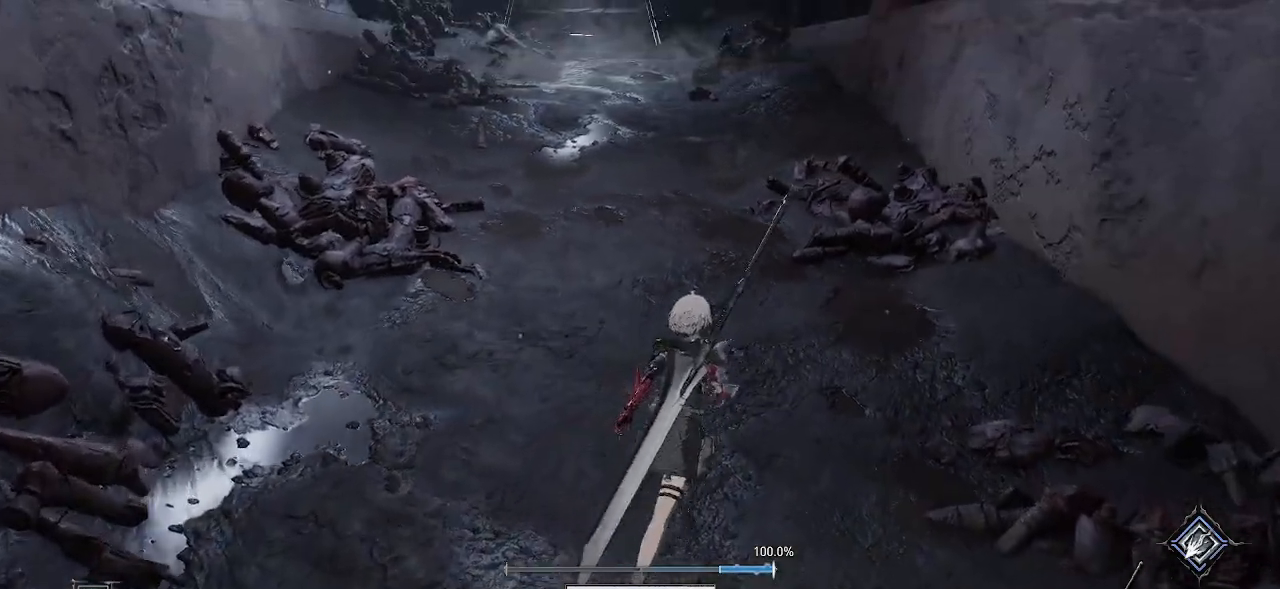
{"buttons": ["CROSS"], "left_stick": "up", "right_stick": "center", "events": [[83, "right_stick", "down-left"], [217, "right_stick", "center"], [333, "CROSS", "down"]]}
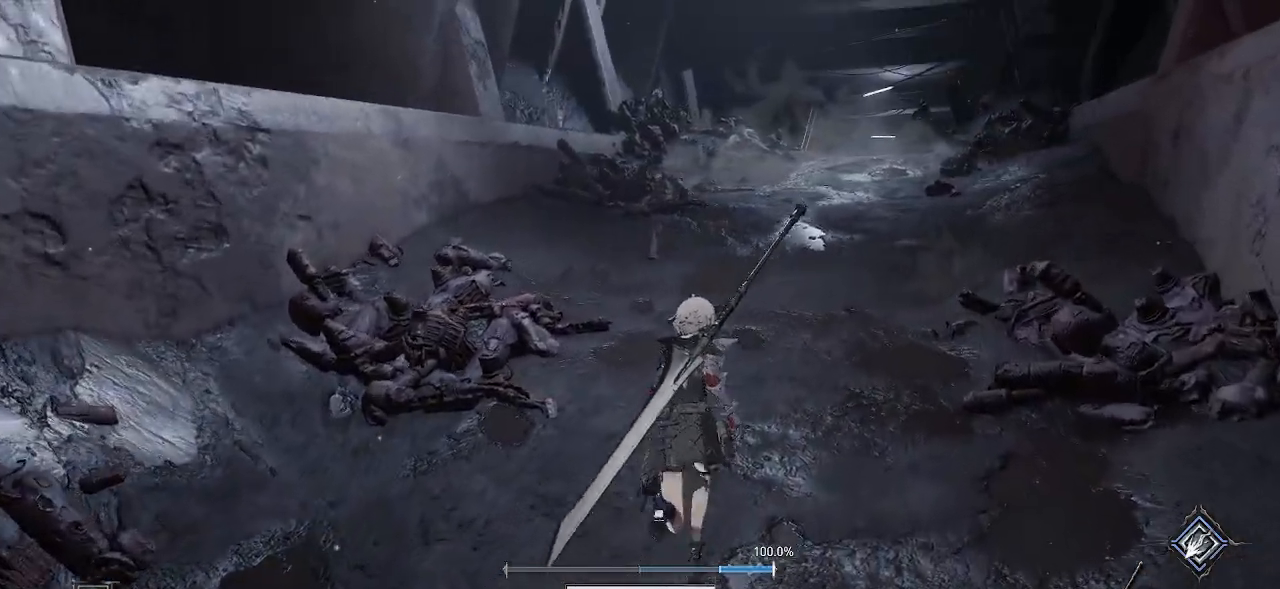
{"buttons": ["CROSS"], "left_stick": "up", "right_stick": "center", "events": [[33, "left_stick", "up-right"], [417, "left_stick", "up"]]}
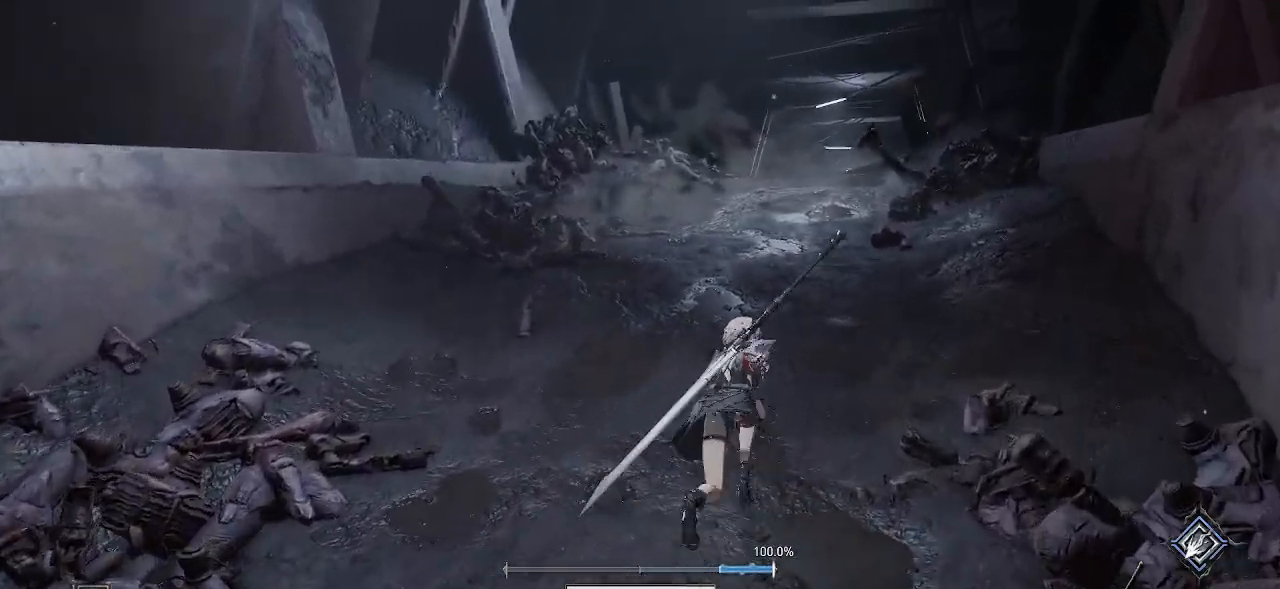
{"buttons": ["CROSS"], "left_stick": "up", "right_stick": "center", "events": []}
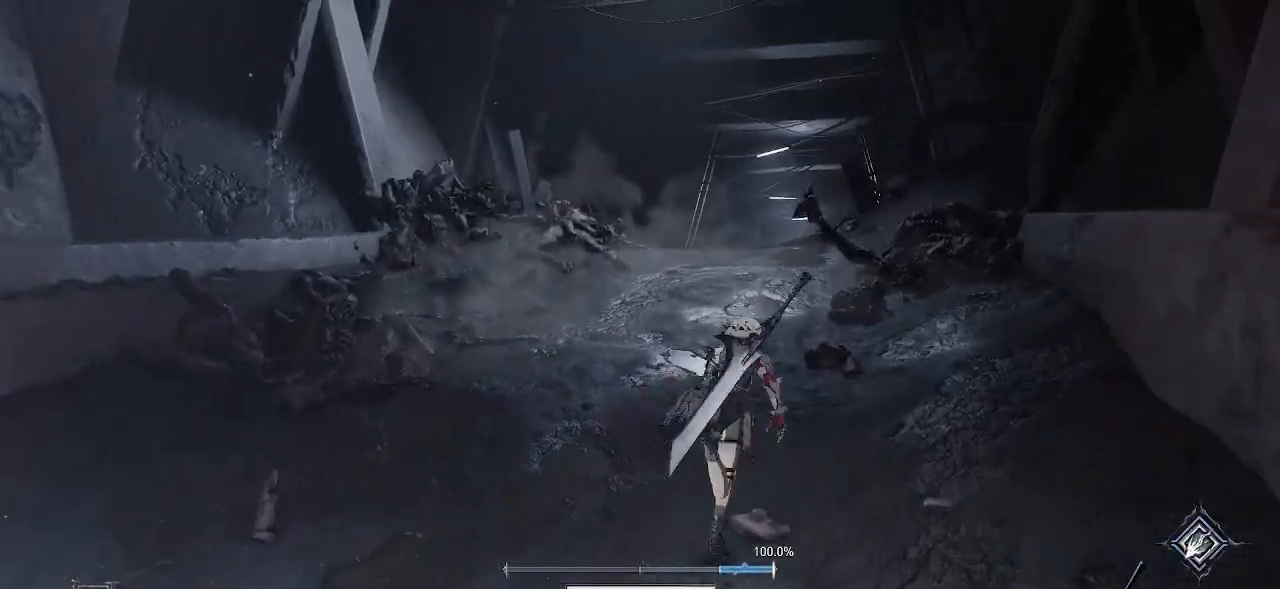
{"buttons": ["CROSS"], "left_stick": "up", "right_stick": "center", "events": []}
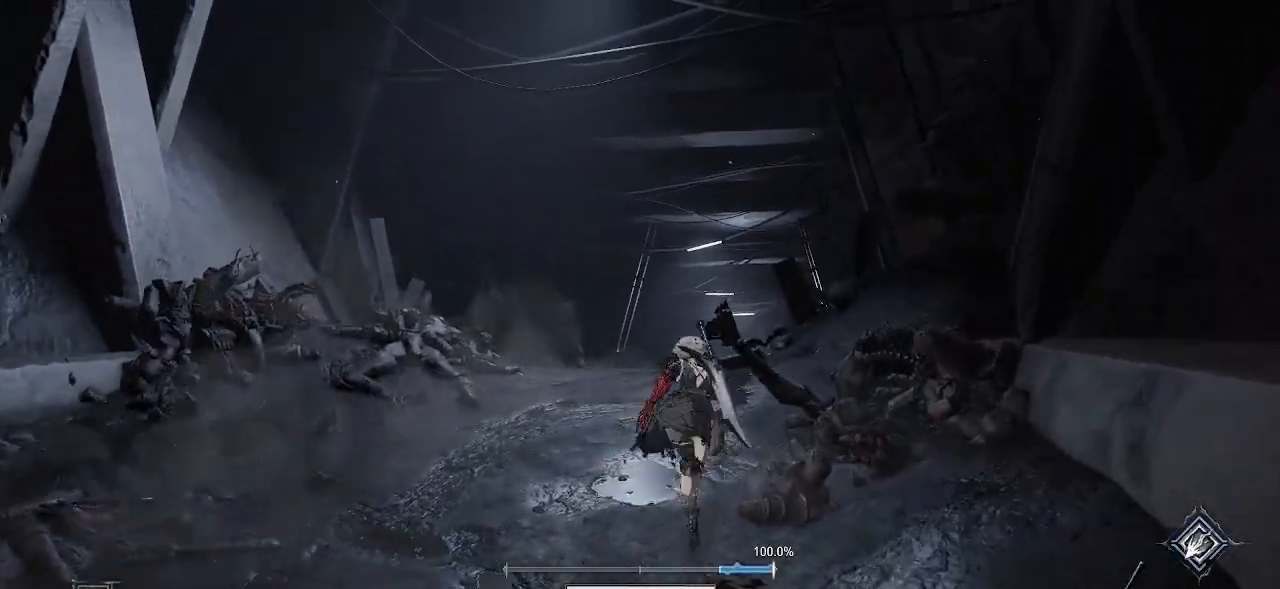
{"buttons": ["CROSS"], "left_stick": "up", "right_stick": "up", "events": [[300, "right_stick", "up"]]}
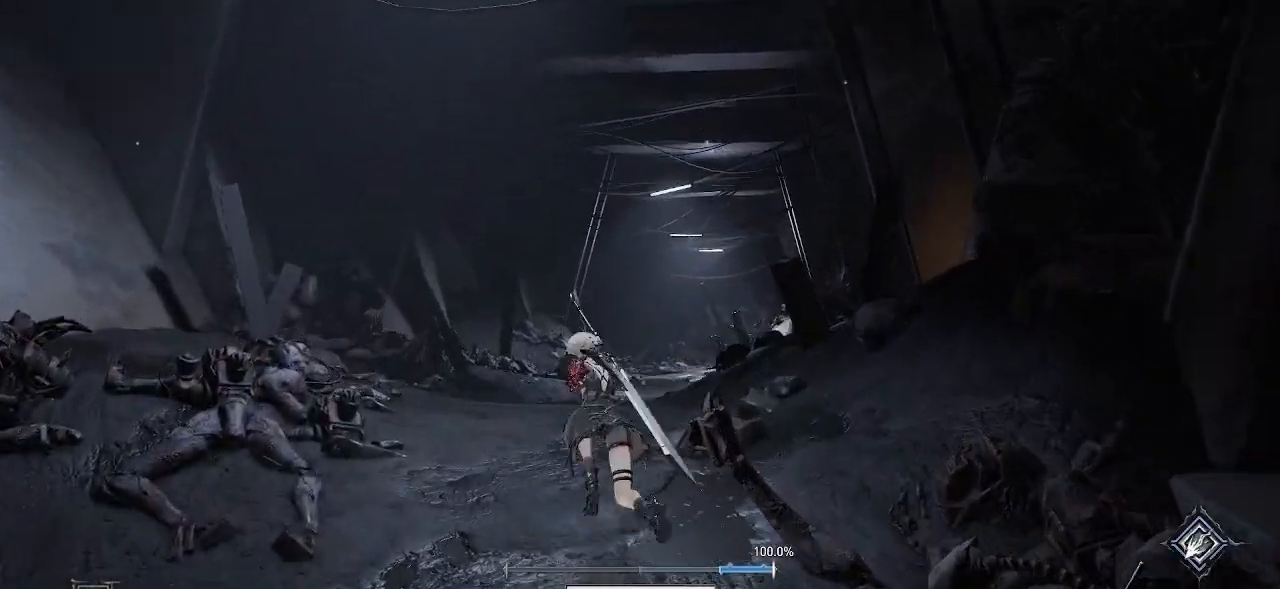
{"buttons": ["CROSS"], "left_stick": "up", "right_stick": "center", "events": [[383, "right_stick", "center"]]}
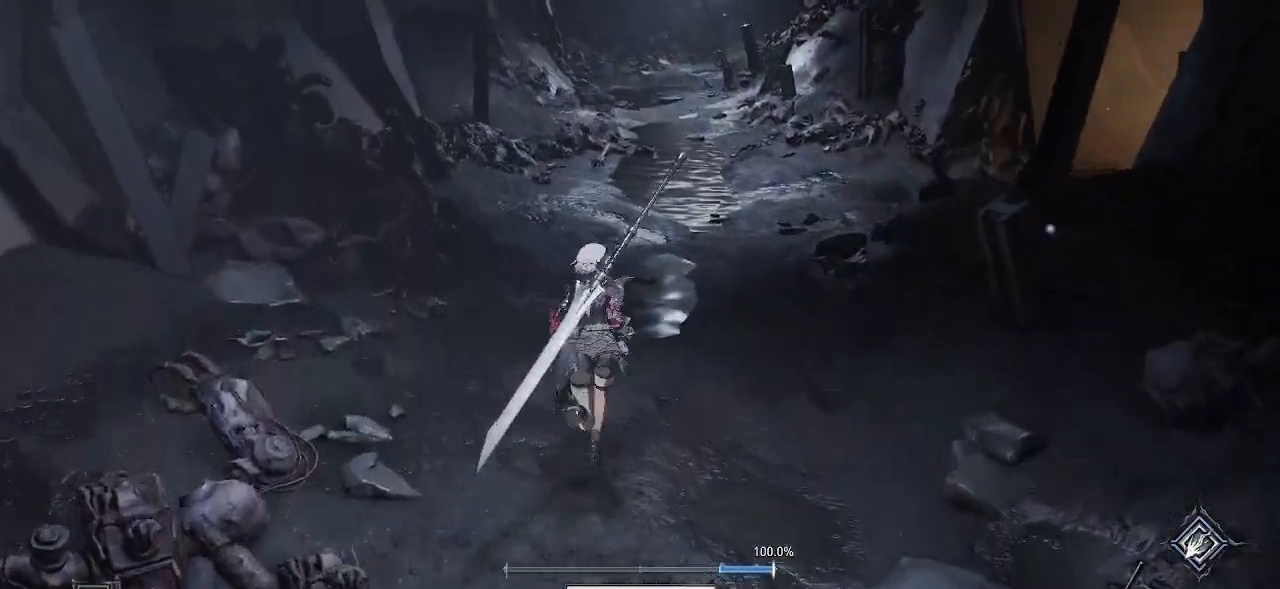
{"buttons": ["CROSS"], "left_stick": "up", "right_stick": "right", "events": [[300, "right_stick", "right"]]}
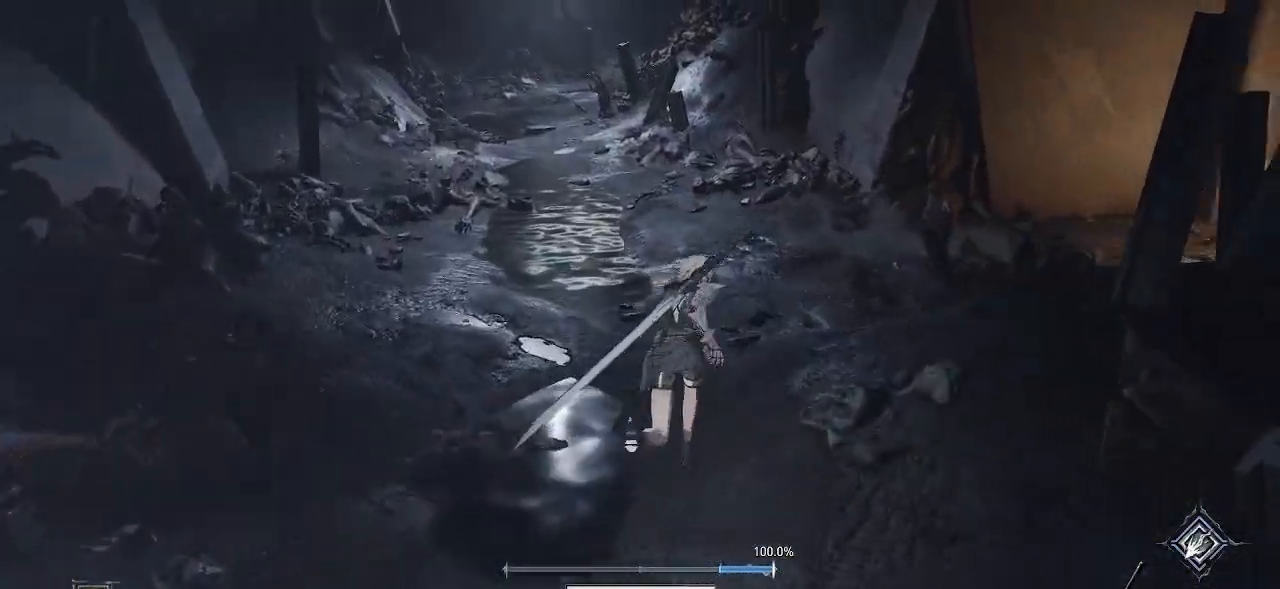
{"buttons": ["CROSS"], "left_stick": "up-right", "right_stick": "right", "events": [[450, "left_stick", "up-right"]]}
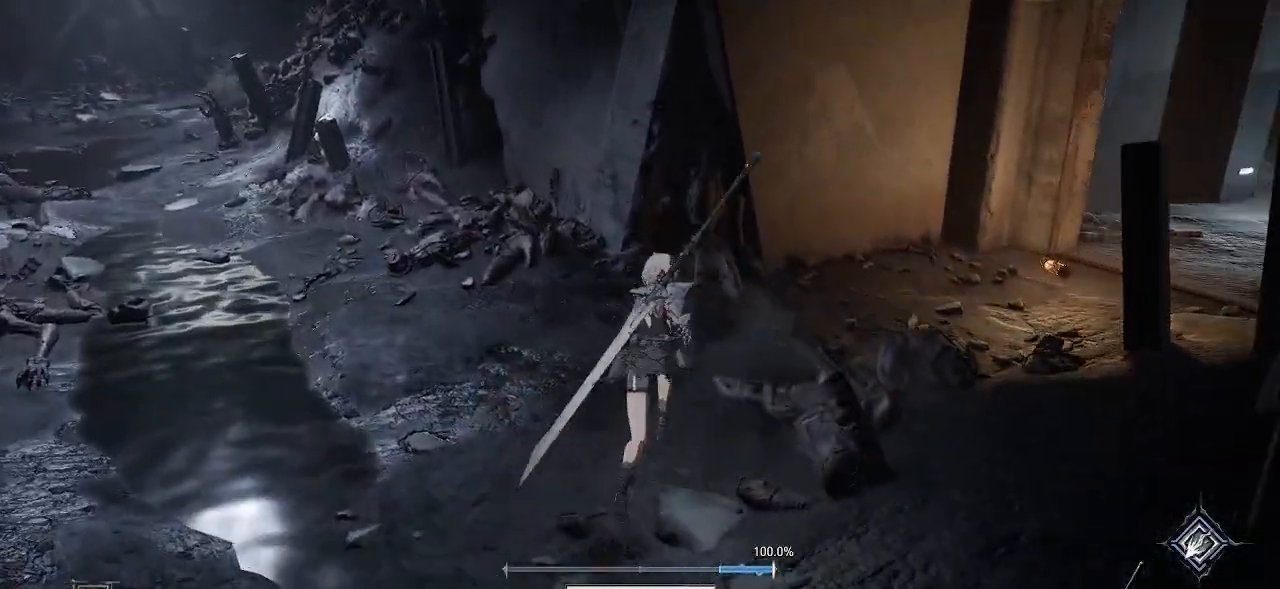
{"buttons": ["CROSS"], "left_stick": "up-right", "right_stick": "center", "events": [[300, "right_stick", "center"]]}
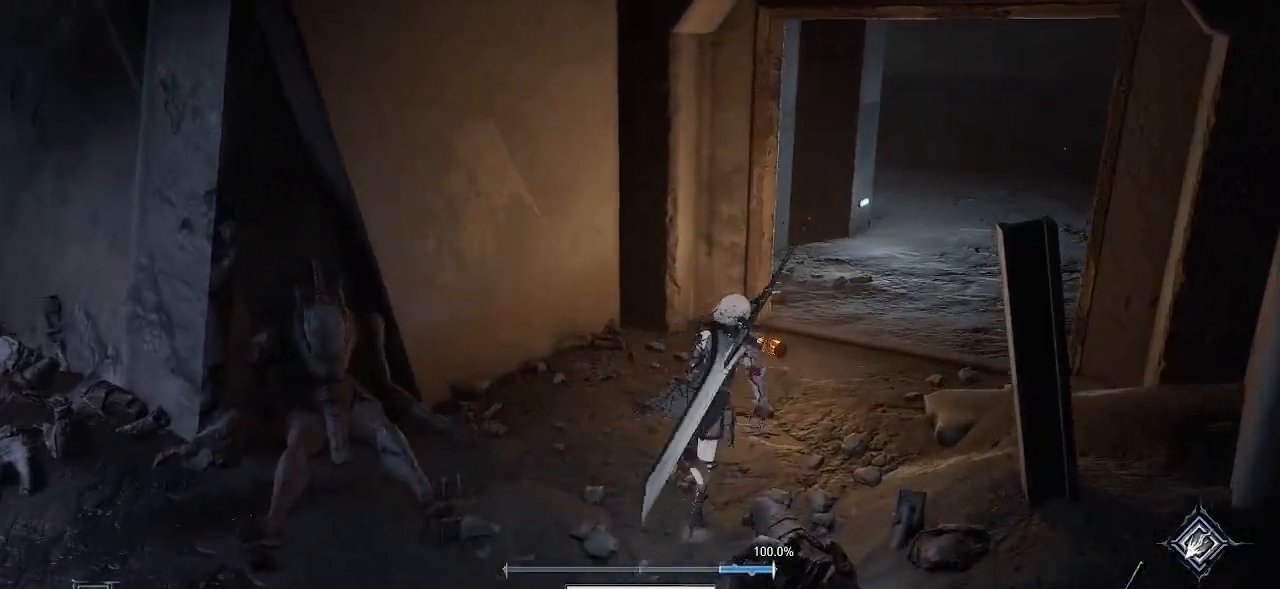
{"buttons": ["CROSS"], "left_stick": "up-right", "right_stick": "center", "events": []}
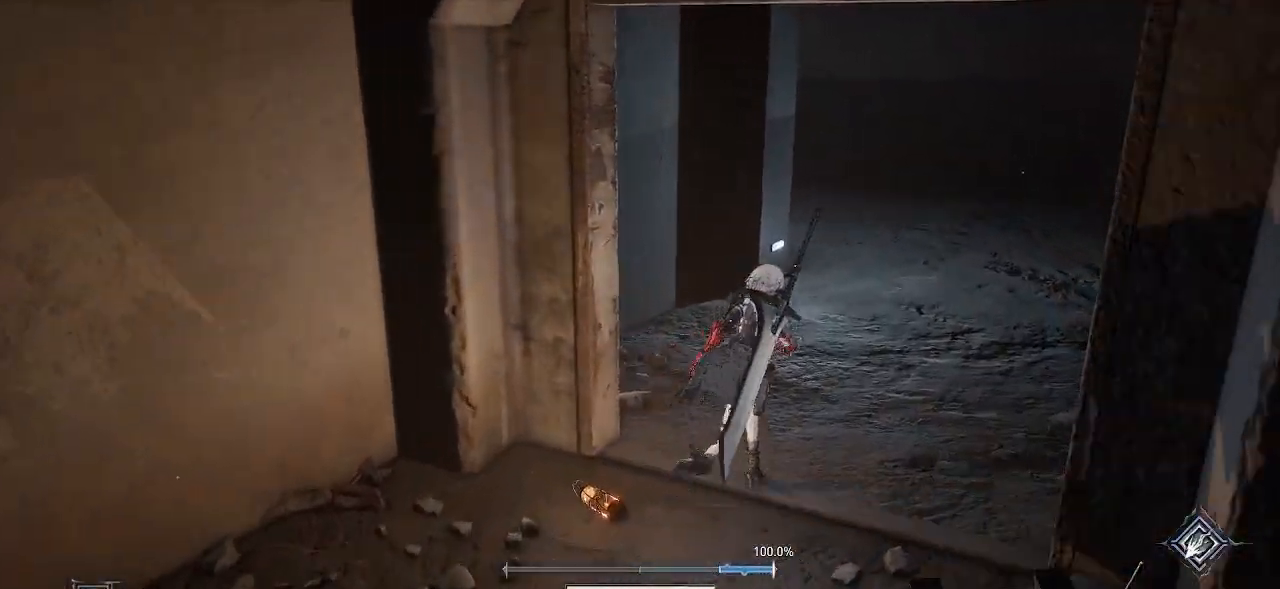
{"buttons": ["CROSS"], "left_stick": "up", "right_stick": "center", "events": [[433, "left_stick", "up"]]}
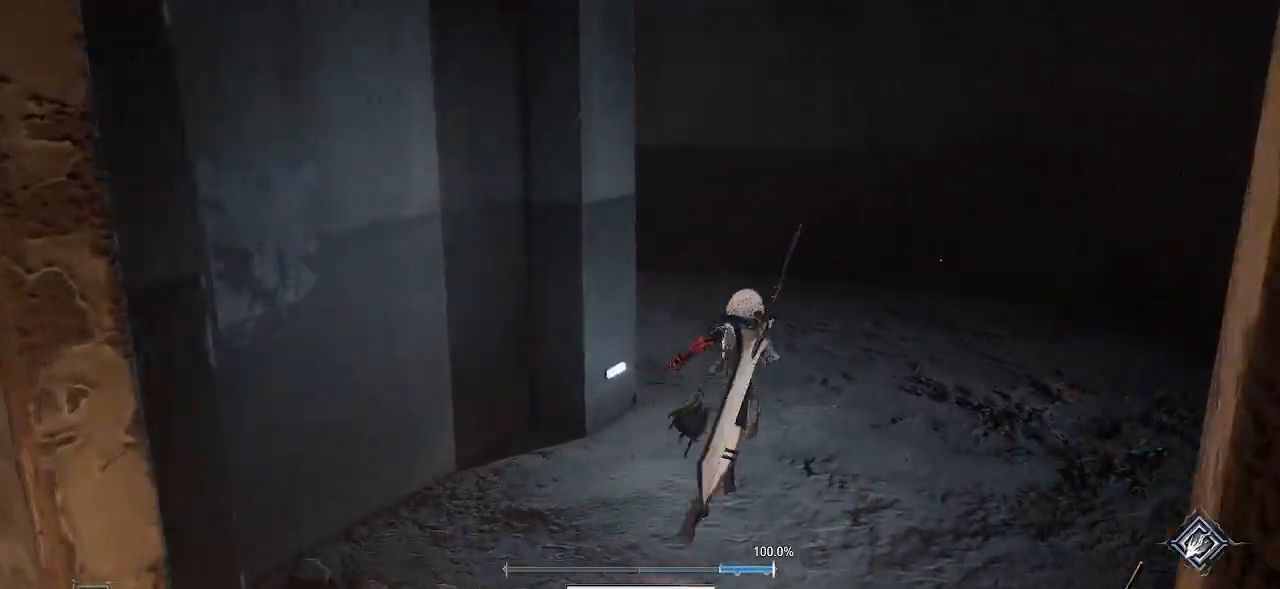
{"buttons": ["CROSS"], "left_stick": "up", "right_stick": "left", "events": [[333, "right_stick", "left"]]}
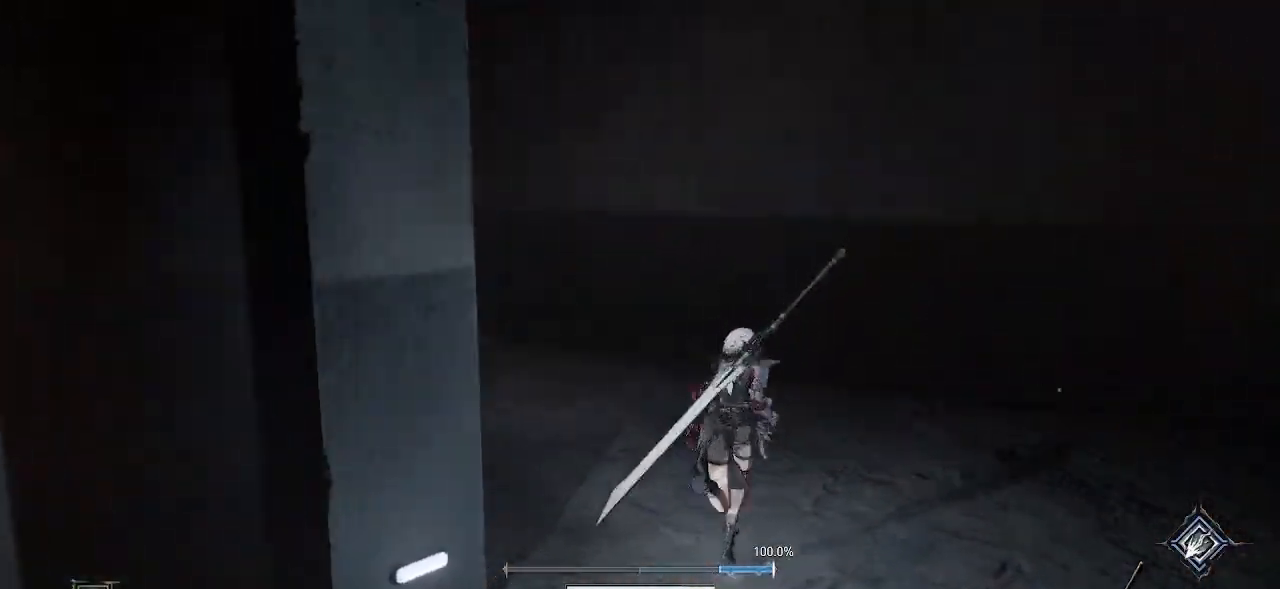
{"buttons": ["CROSS"], "left_stick": "up", "right_stick": "left", "events": []}
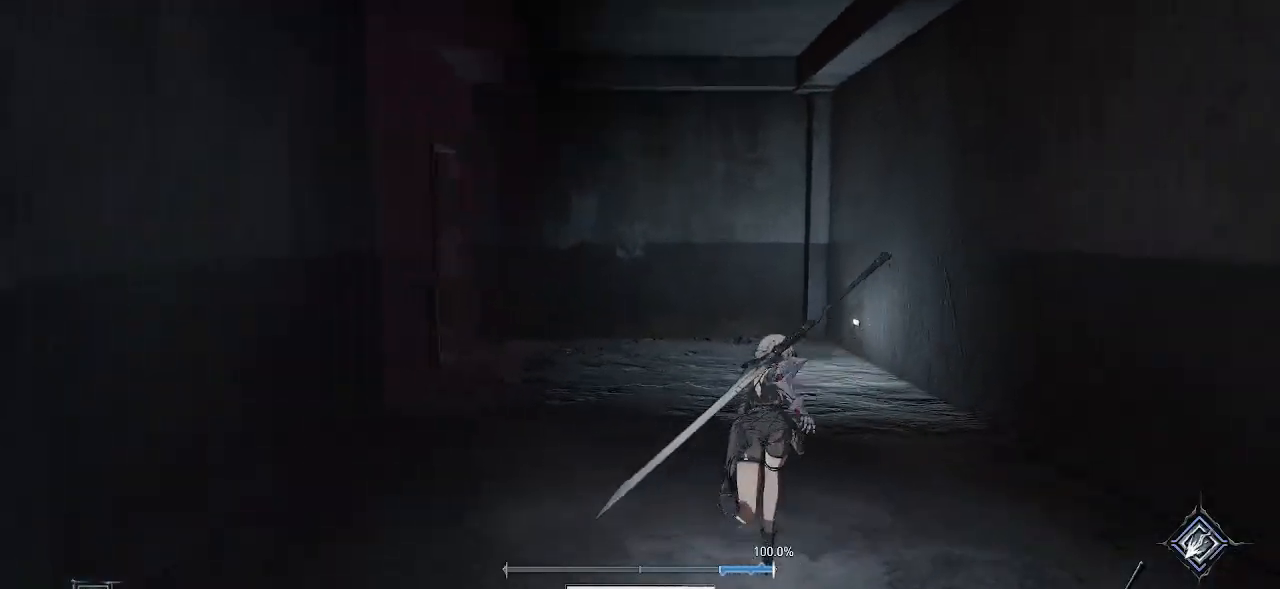
{"buttons": ["CROSS"], "left_stick": "up-right", "right_stick": "left", "events": [[17, "left_stick", "up-right"], [167, "left_stick", "up"], [300, "left_stick", "up-right"]]}
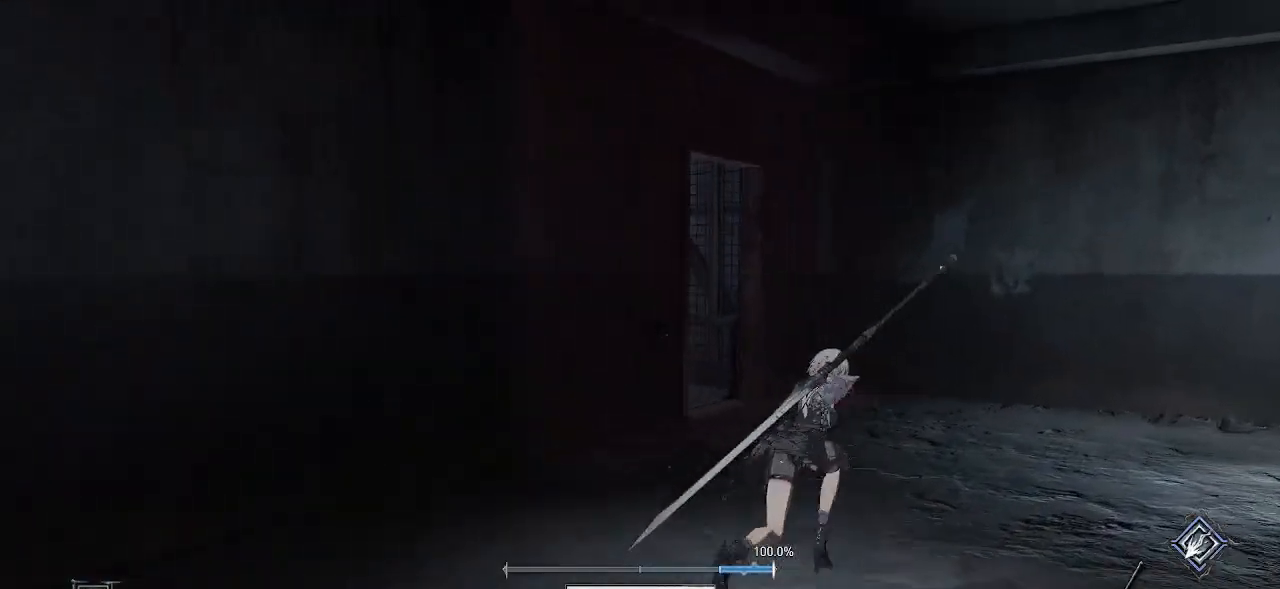
{"buttons": ["CROSS"], "left_stick": "up-right", "right_stick": "left", "events": []}
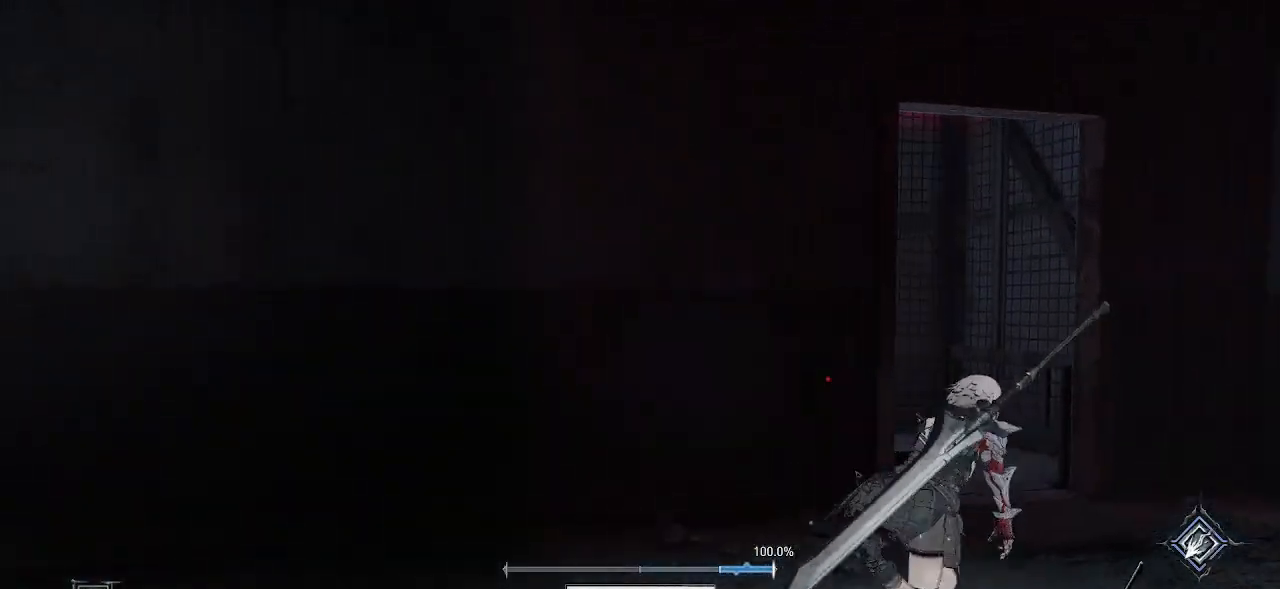
{"buttons": [], "left_stick": "up-right", "right_stick": "center", "events": [[100, "right_stick", "center"], [267, "CROSS", "up"]]}
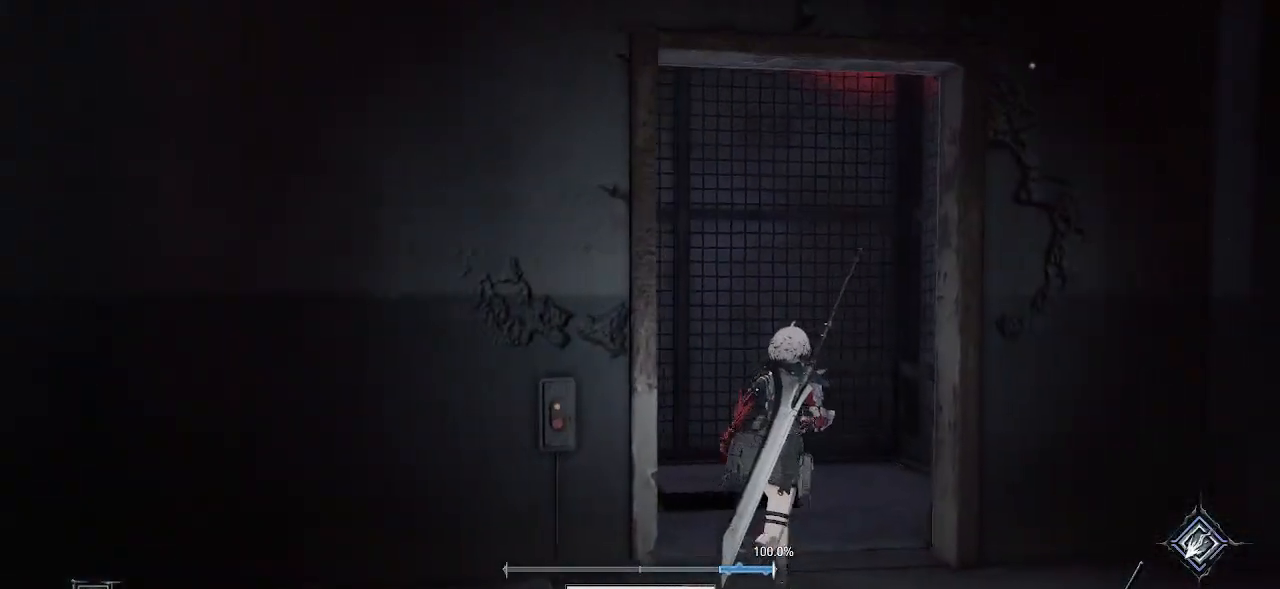
{"buttons": [], "left_stick": "up", "right_stick": "center", "events": [[50, "right_stick", "up"], [167, "left_stick", "up"], [183, "right_stick", "center"]]}